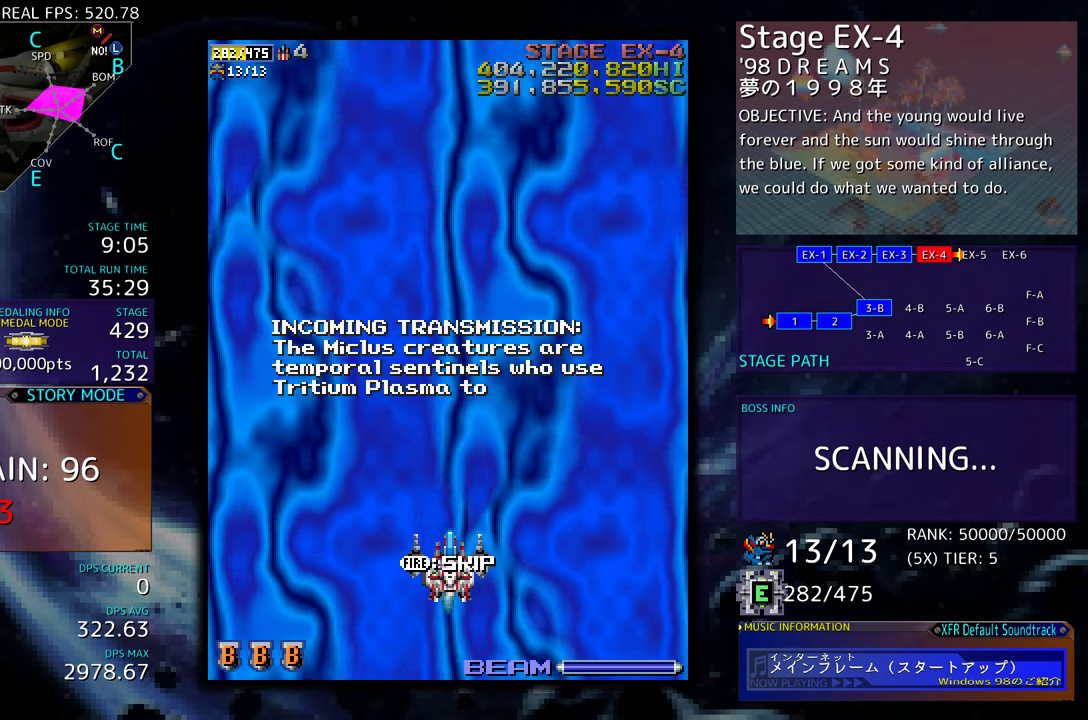
Gameplay with a controller (arcade stick); each line is a JSON object with the inputs held at the frame after it. "events" lists button and stick changes between this image and that frame as [ms after this image, input, new state], when the widget could be followed in between. Not read: L3 R3.
{"buttons": [], "events": [[134, "DPAD_DOWN", "down"], [317, "DPAD_DOWN", "up"]]}
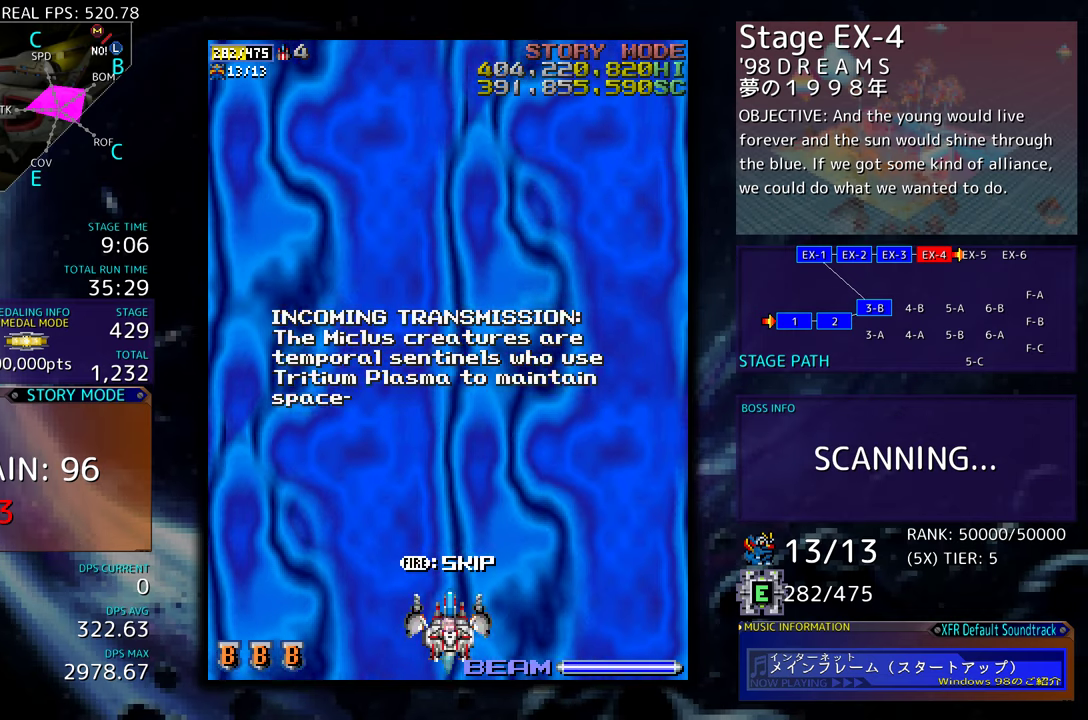
{"buttons": ["DPAD_UP"], "events": [[400, "DPAD_UP", "down"]]}
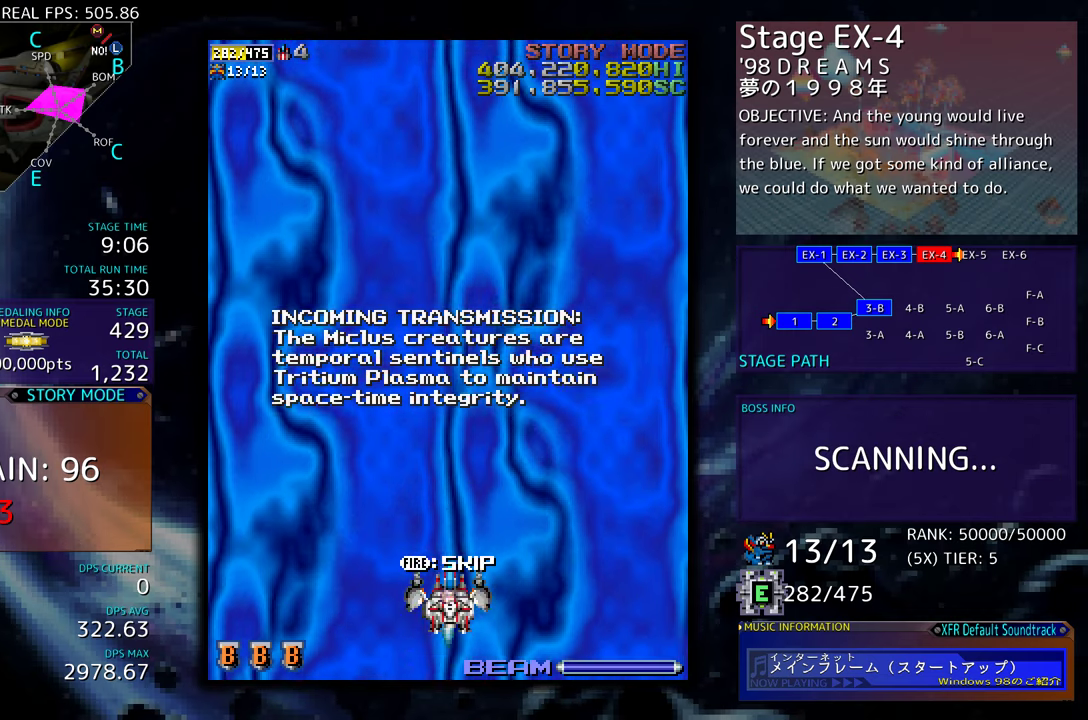
{"buttons": [], "events": [[250, "DPAD_UP", "up"]]}
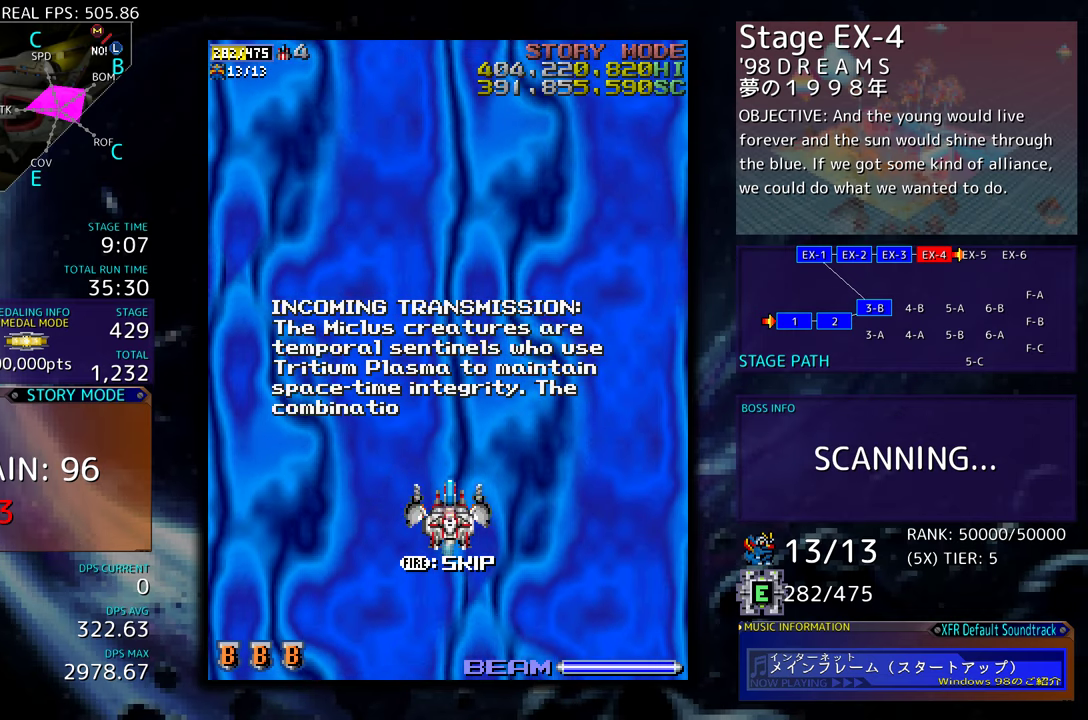
{"buttons": [], "events": []}
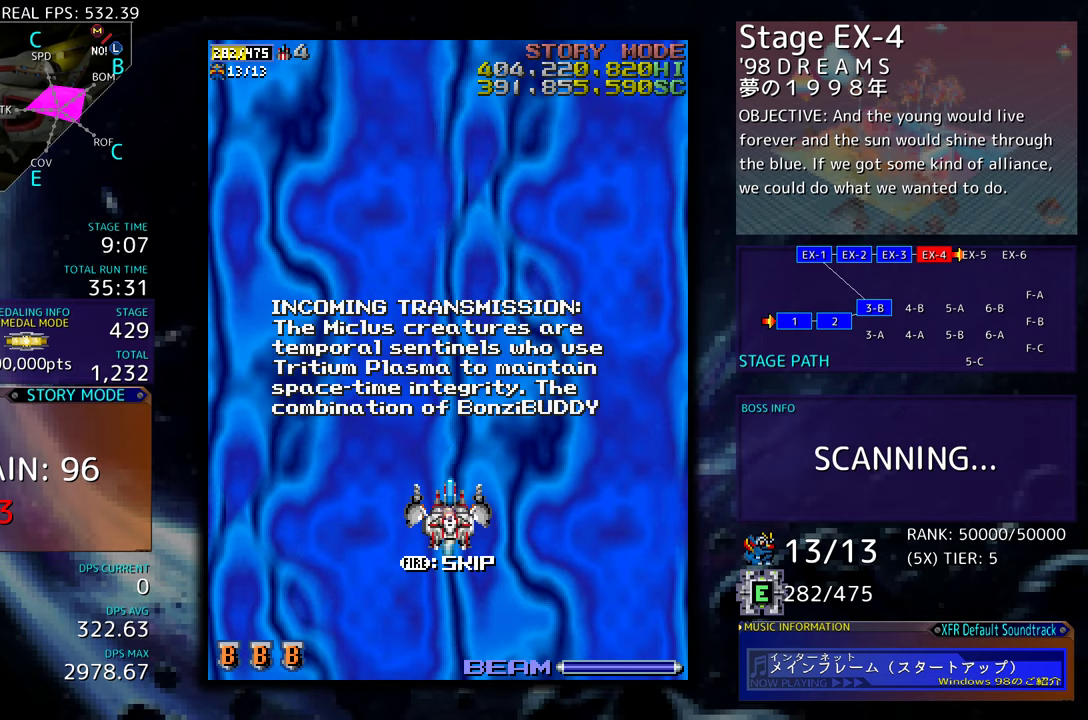
{"buttons": [], "events": []}
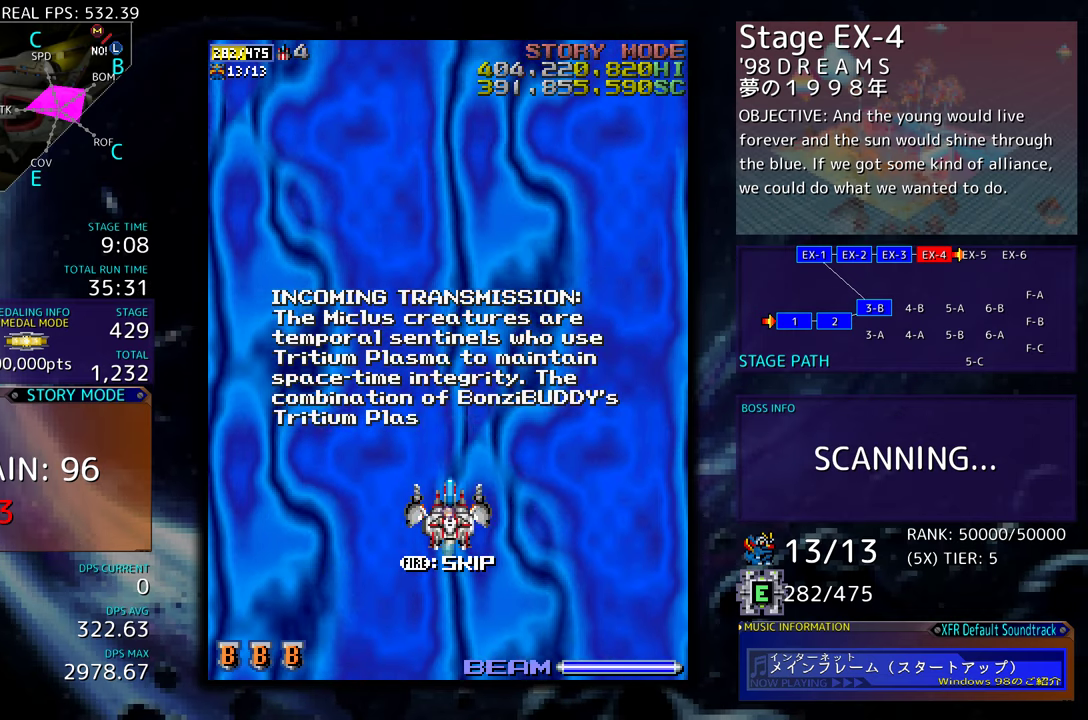
{"buttons": [], "events": []}
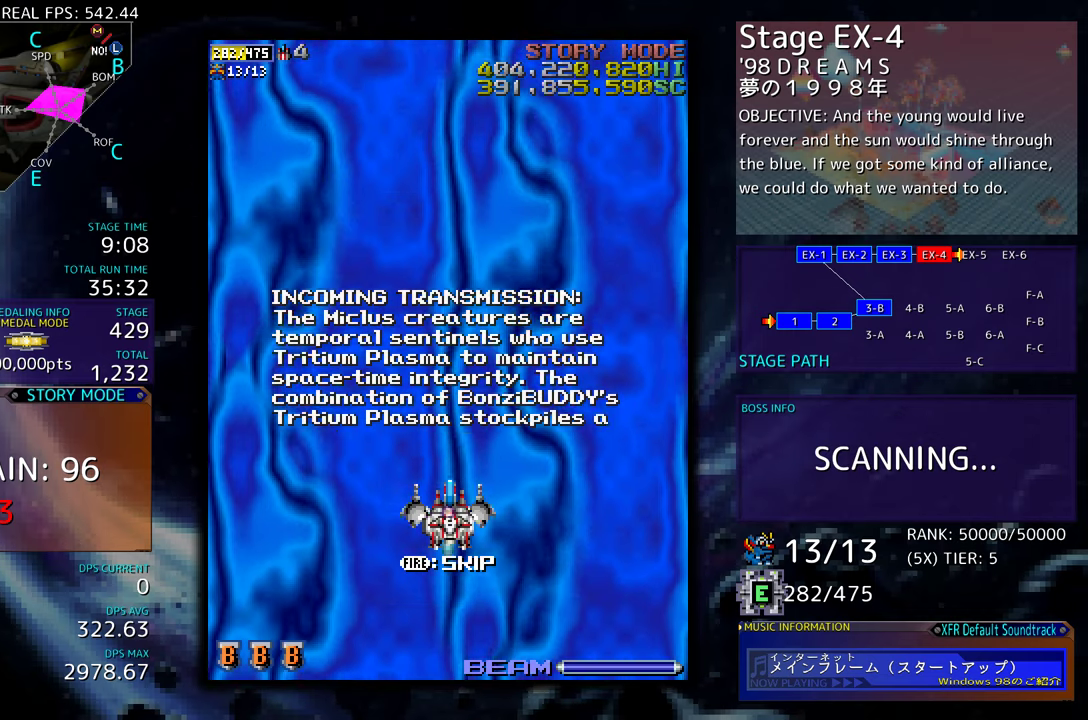
{"buttons": [], "events": []}
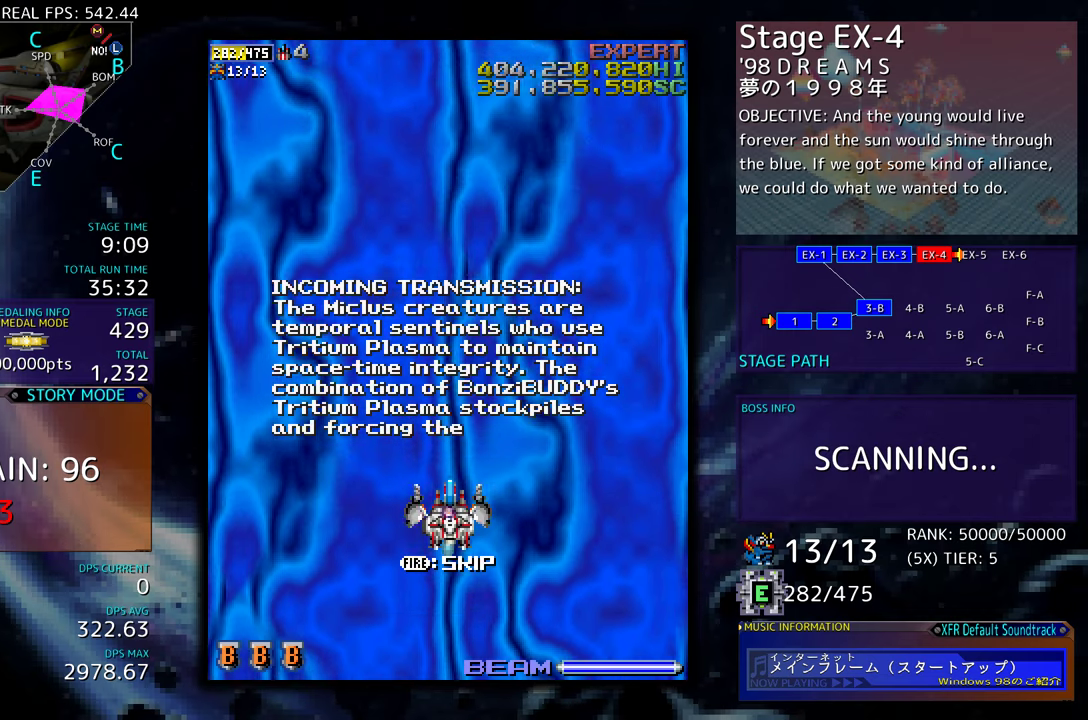
{"buttons": [], "events": []}
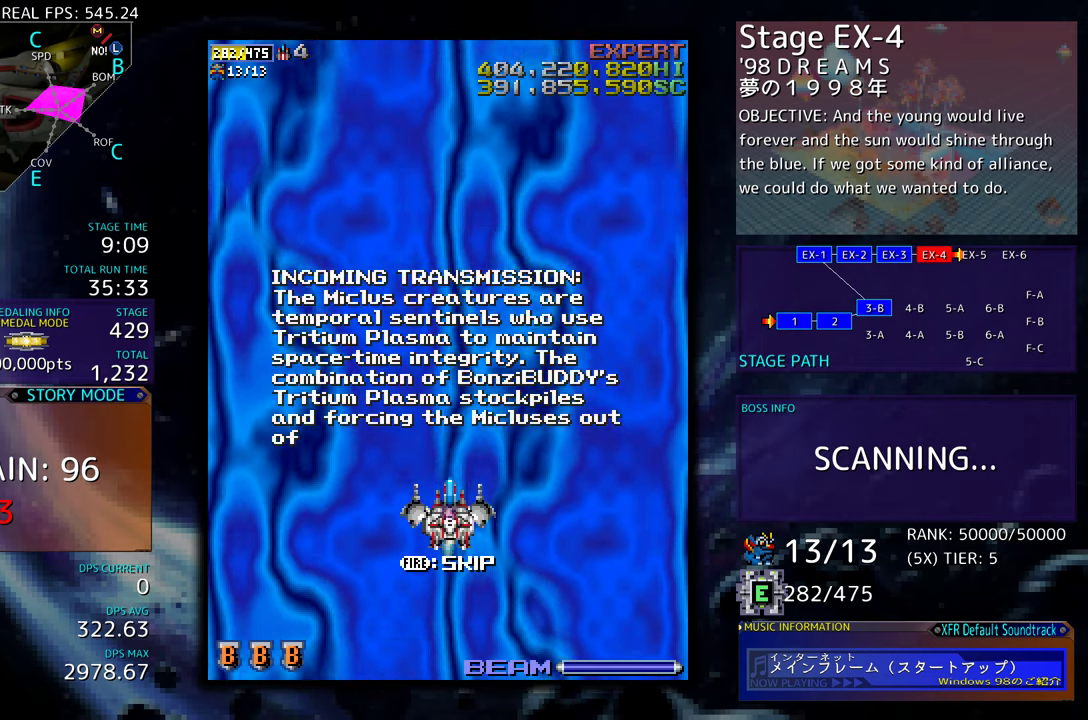
{"buttons": [], "events": []}
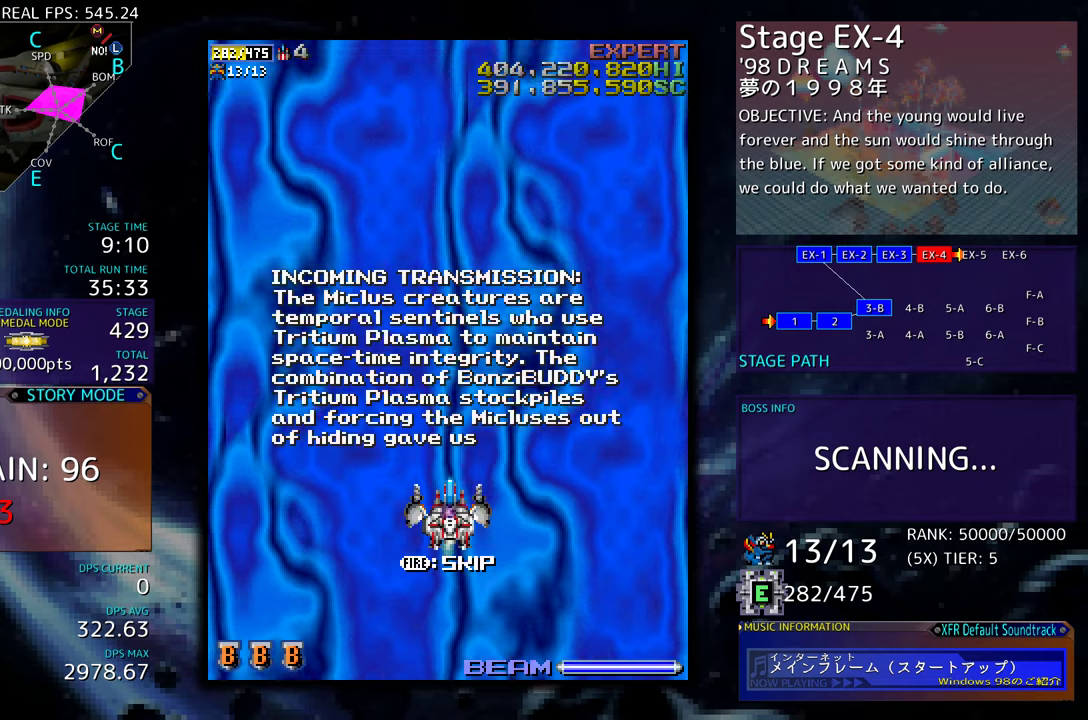
{"buttons": ["DPAD_LEFT"], "events": [[167, "DPAD_LEFT", "down"]]}
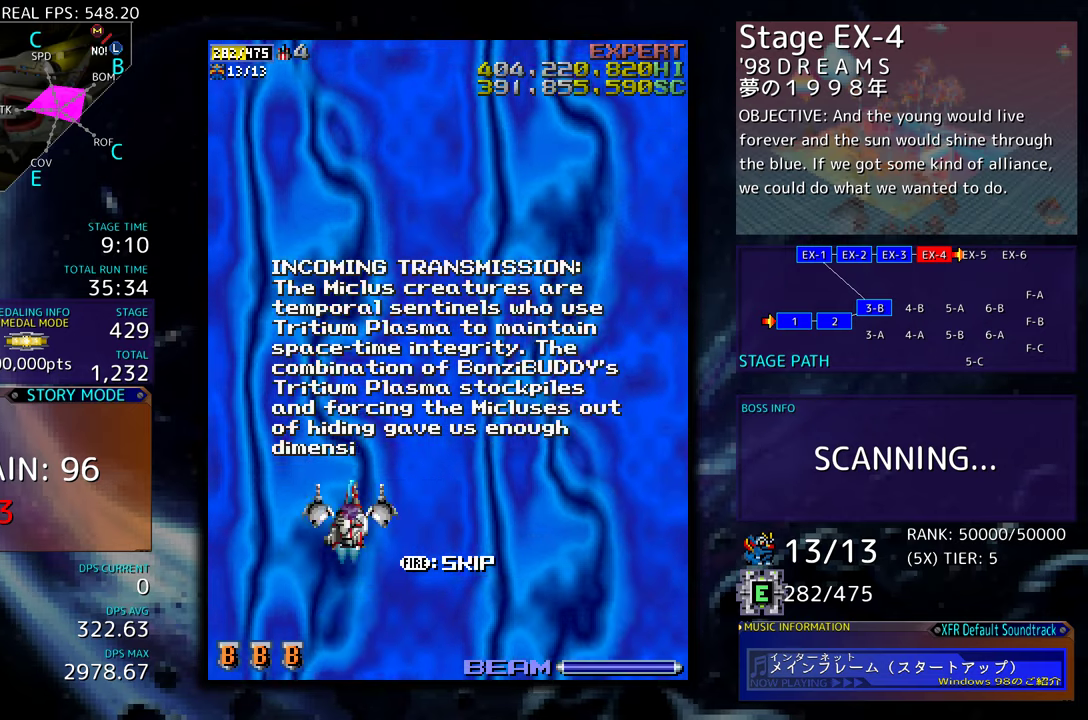
{"buttons": [], "events": [[200, "DPAD_LEFT", "up"]]}
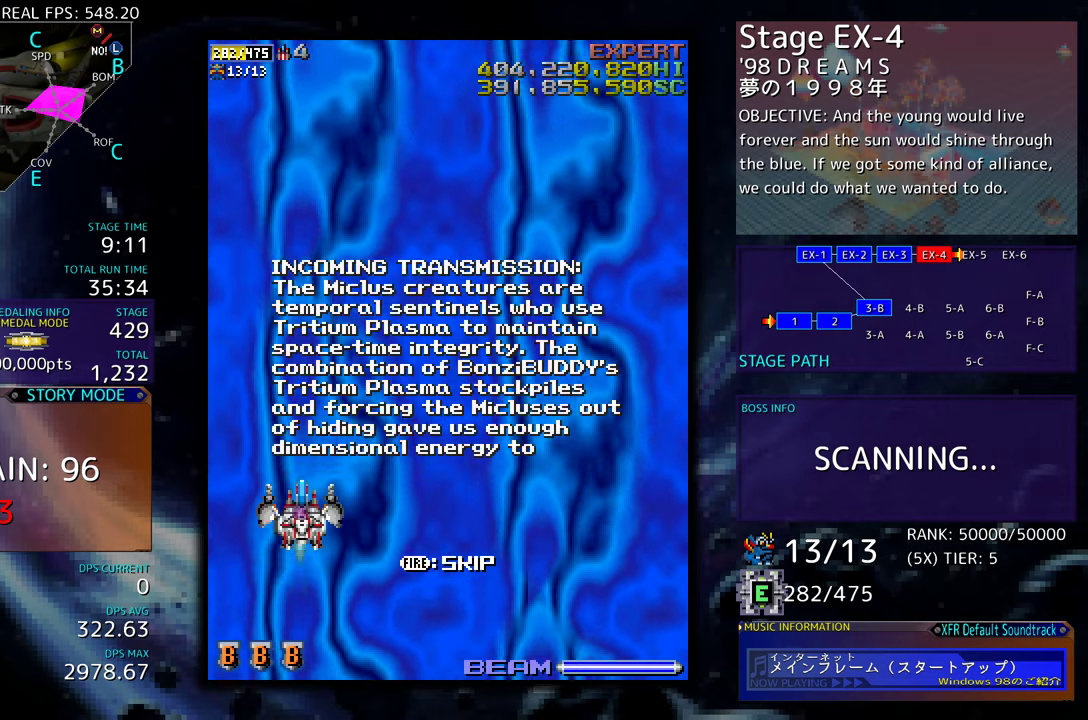
{"buttons": [], "events": []}
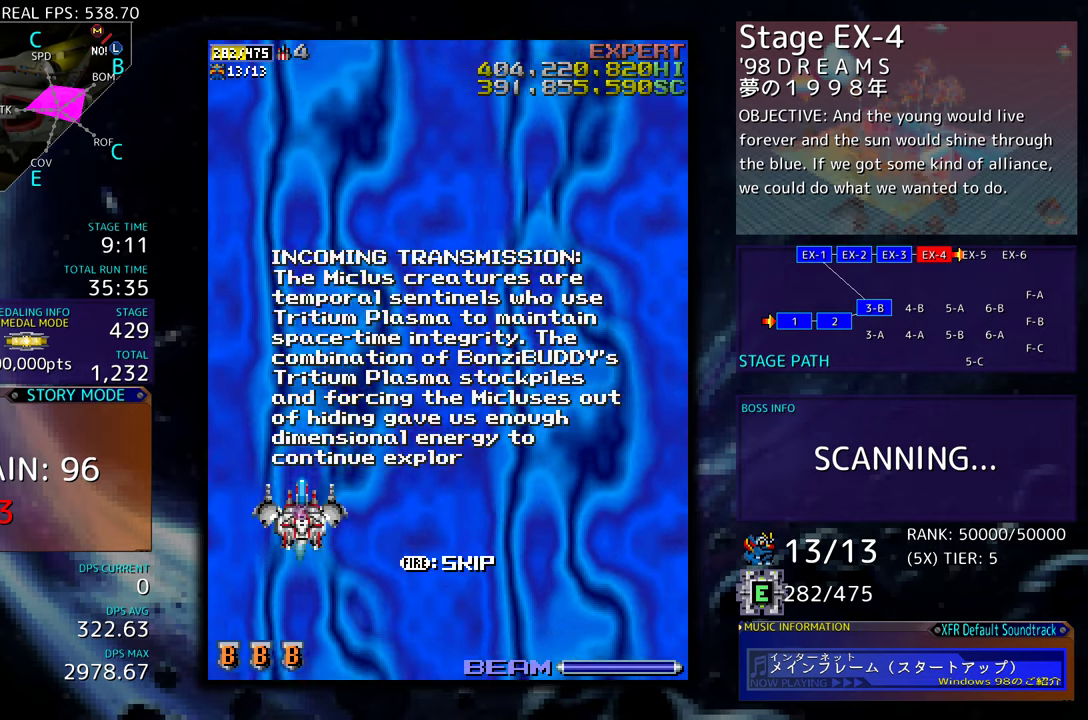
{"buttons": ["DPAD_RIGHT"], "events": [[267, "DPAD_RIGHT", "down"]]}
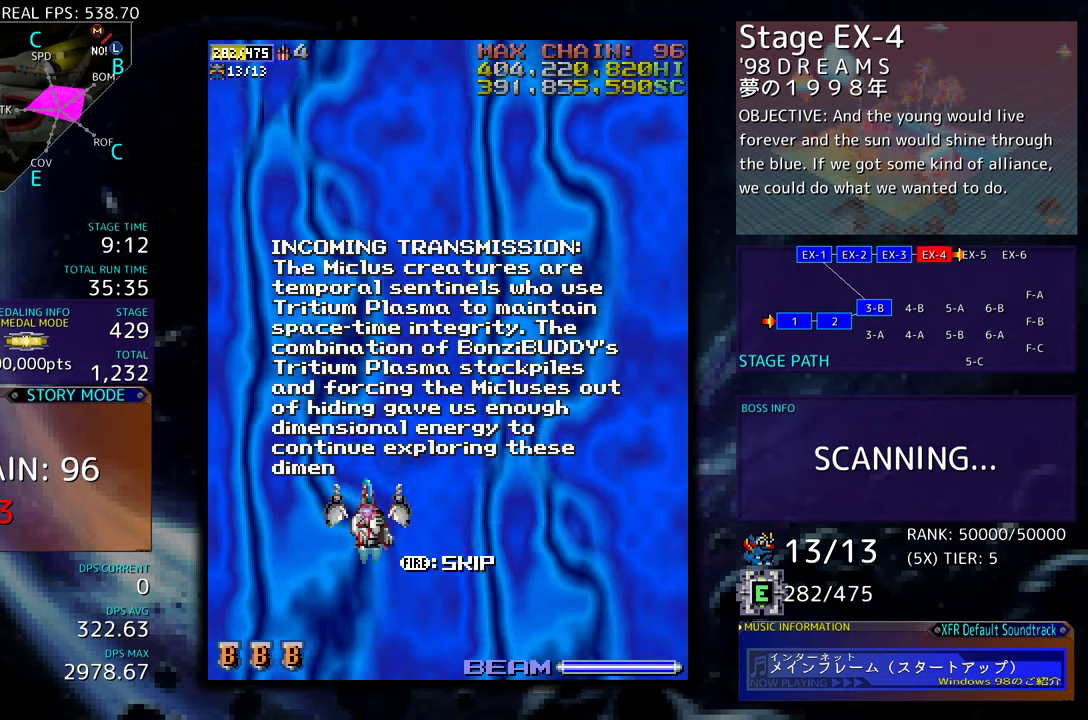
{"buttons": [], "events": [[317, "DPAD_RIGHT", "up"]]}
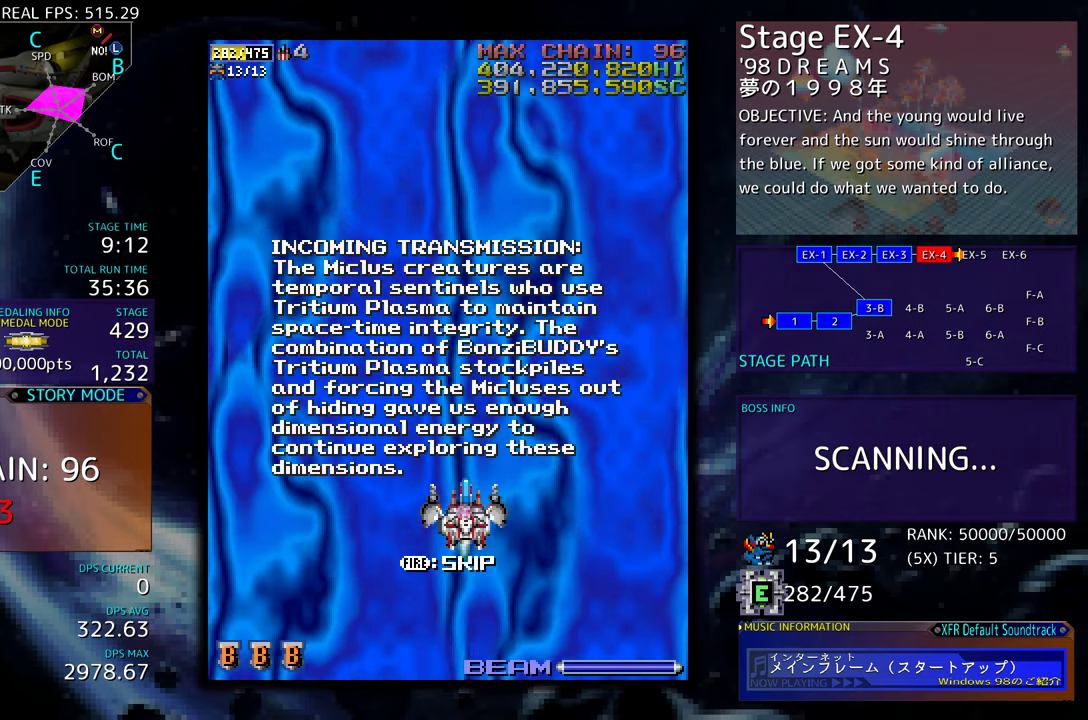
{"buttons": [], "events": []}